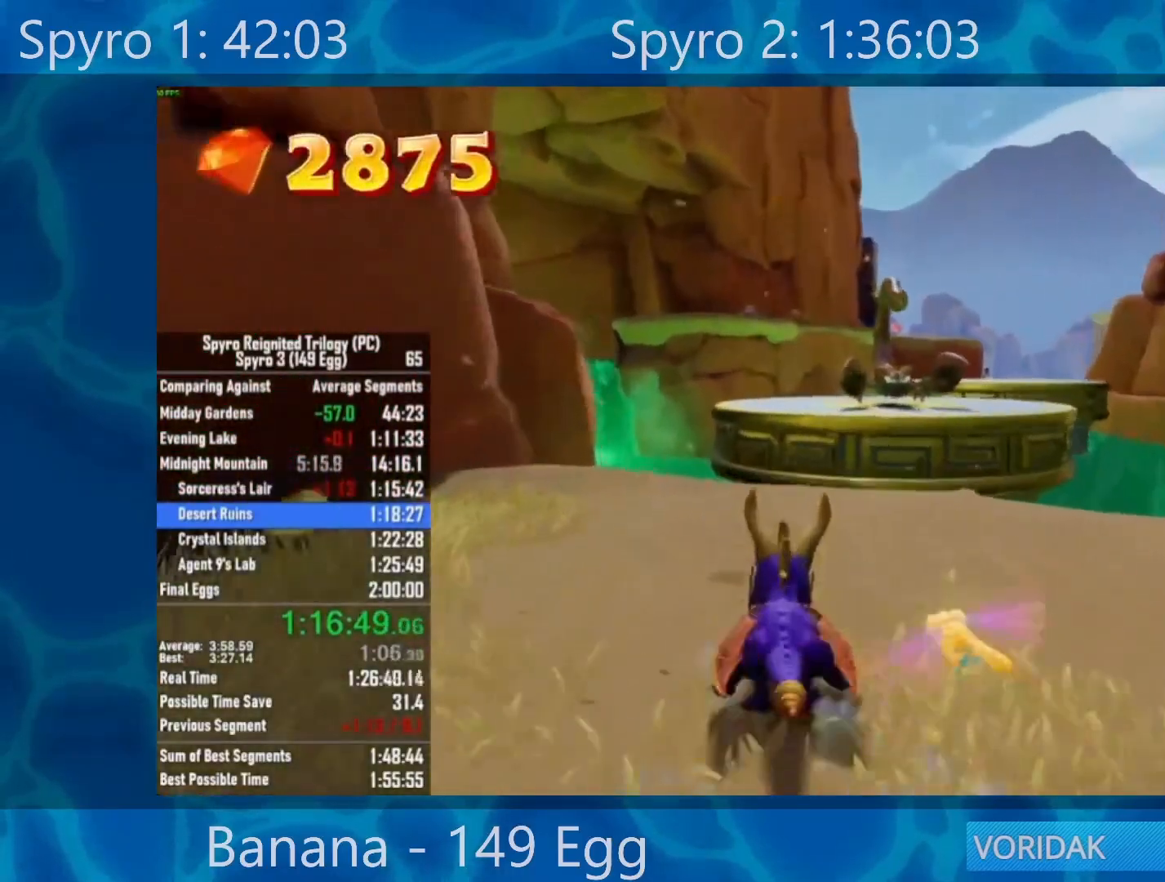
Gameplay with a controller (Xbox layout); each line is a JSON object with the inputs held at the frame after it. "events" lists button and stick changes between this image and that frame as [ms after this image, input, new state], when the widget could be followed in between.
{"buttons": ["X"], "left_stick": "center", "right_stick": "center", "events": [[333, "A", "down"], [500, "A", "up"]]}
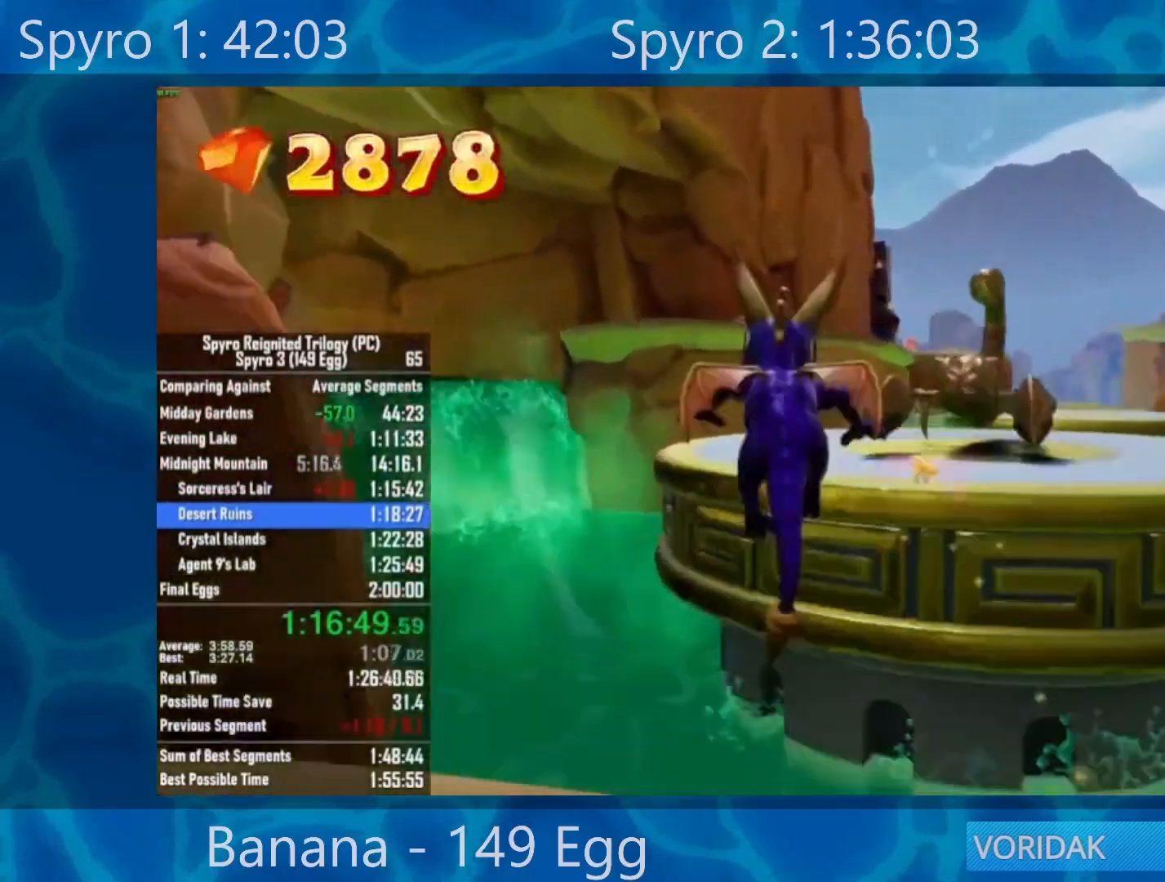
{"buttons": ["X", "R2"], "left_stick": "left", "right_stick": "center", "events": [[217, "left_stick", "left"], [483, "R2", "down"]]}
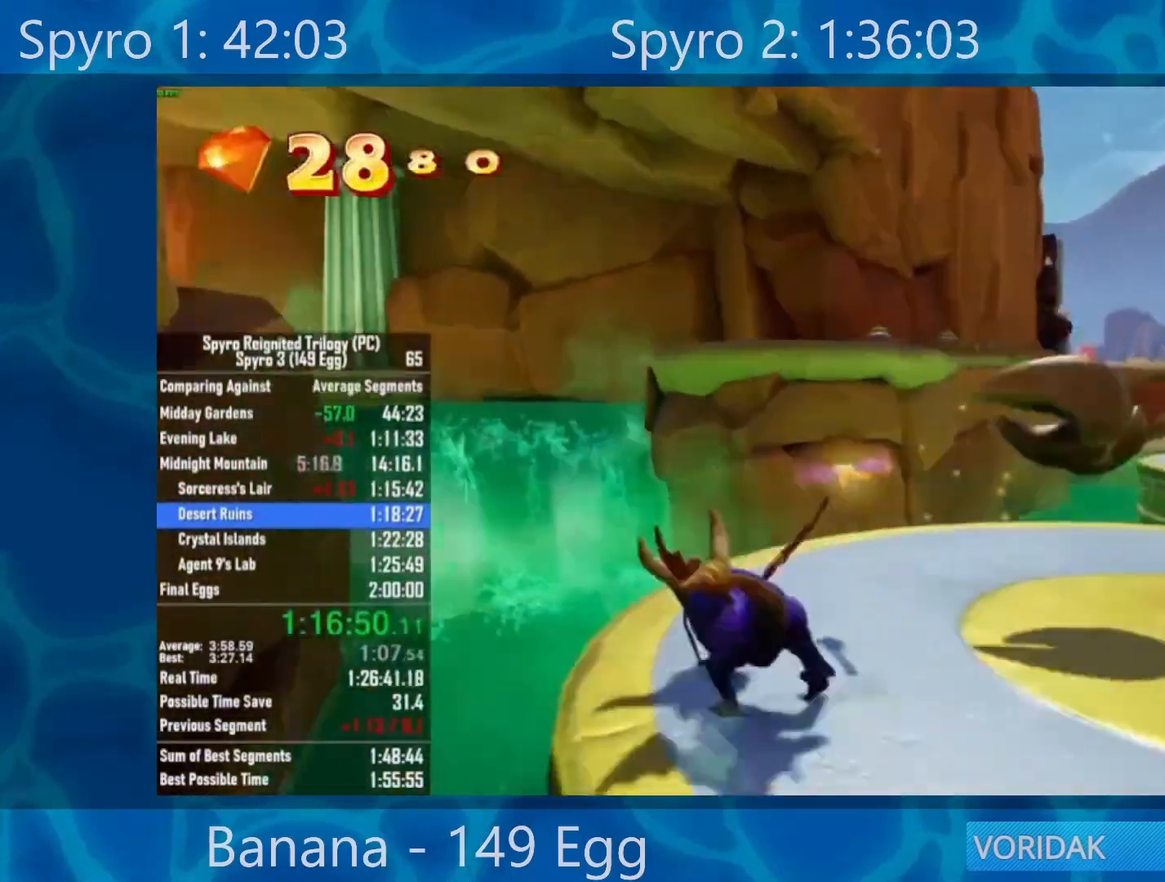
{"buttons": ["A", "X"], "left_stick": "center", "right_stick": "center", "events": [[50, "R2", "up"], [50, "left_stick", "center"], [100, "A", "down"], [233, "left_stick", "right"], [400, "left_stick", "center"]]}
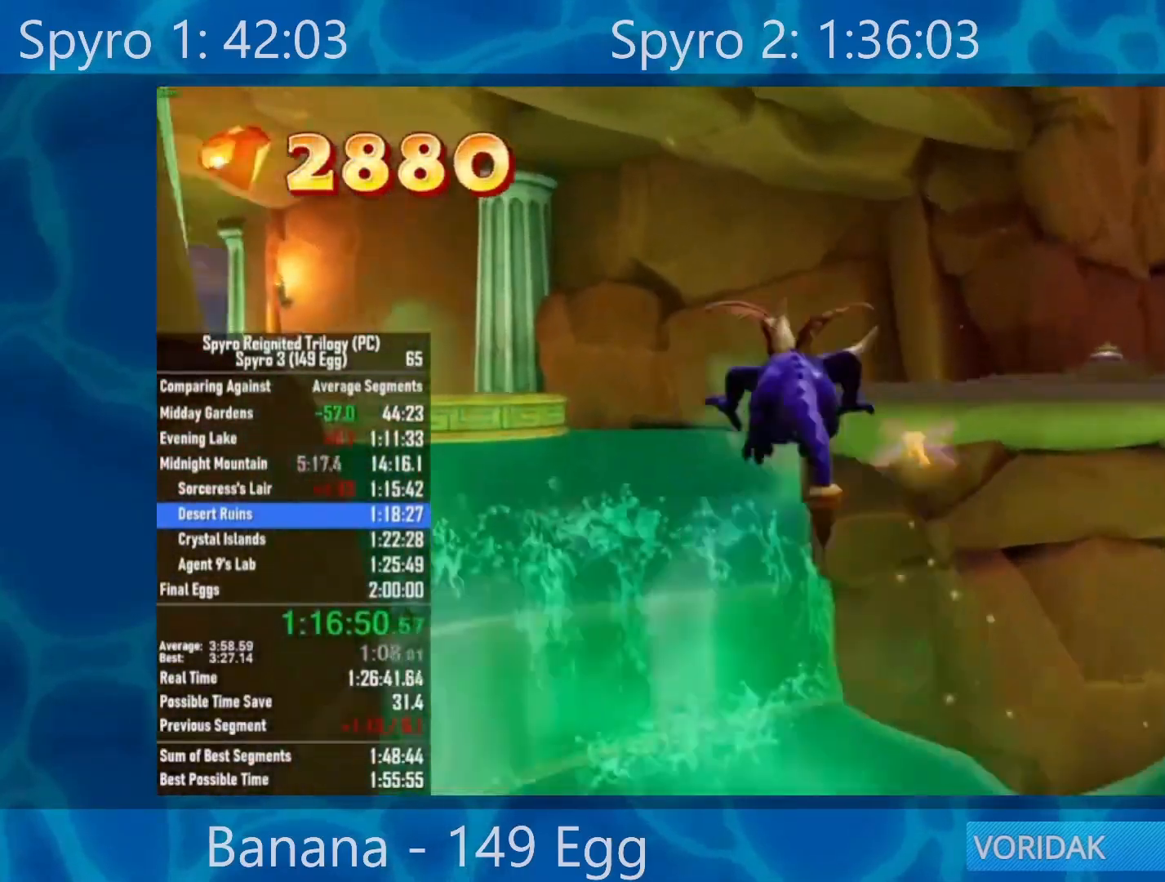
{"buttons": [], "left_stick": "up", "right_stick": "center", "events": [[100, "A", "up"], [100, "X", "up"], [200, "A", "down"], [350, "A", "up"], [450, "left_stick", "up"]]}
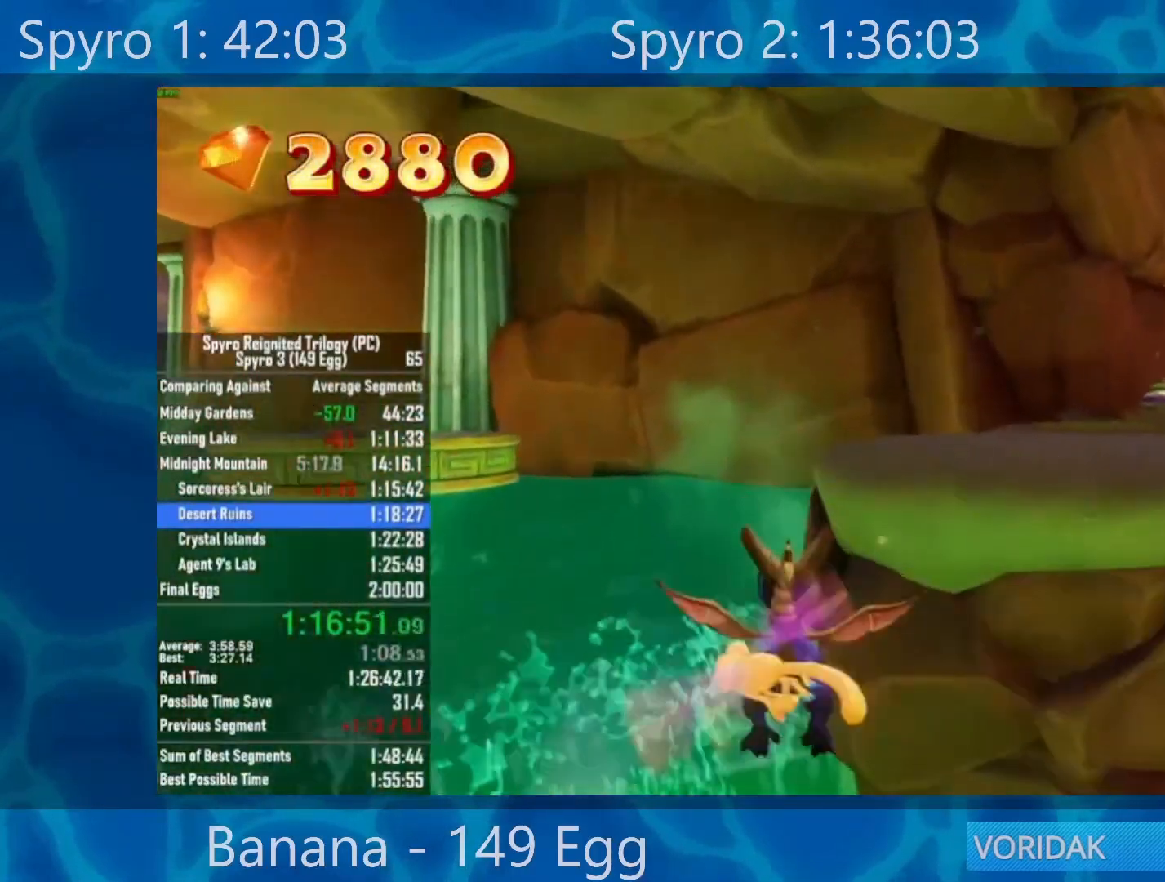
{"buttons": [], "left_stick": "up", "right_stick": "right", "events": [[250, "Y", "down"], [333, "Y", "up"], [500, "right_stick", "right"]]}
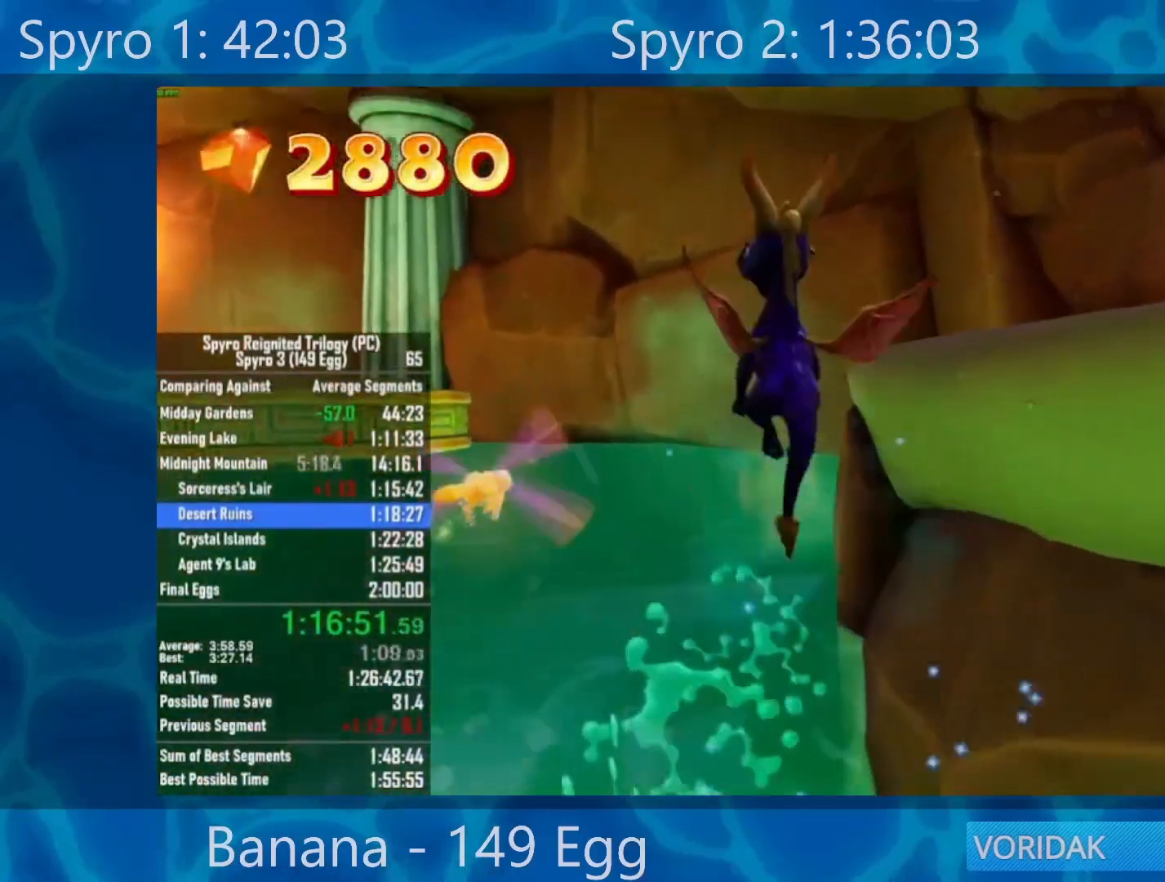
{"buttons": [], "left_stick": "up-right", "right_stick": "right", "events": [[467, "left_stick", "up-right"]]}
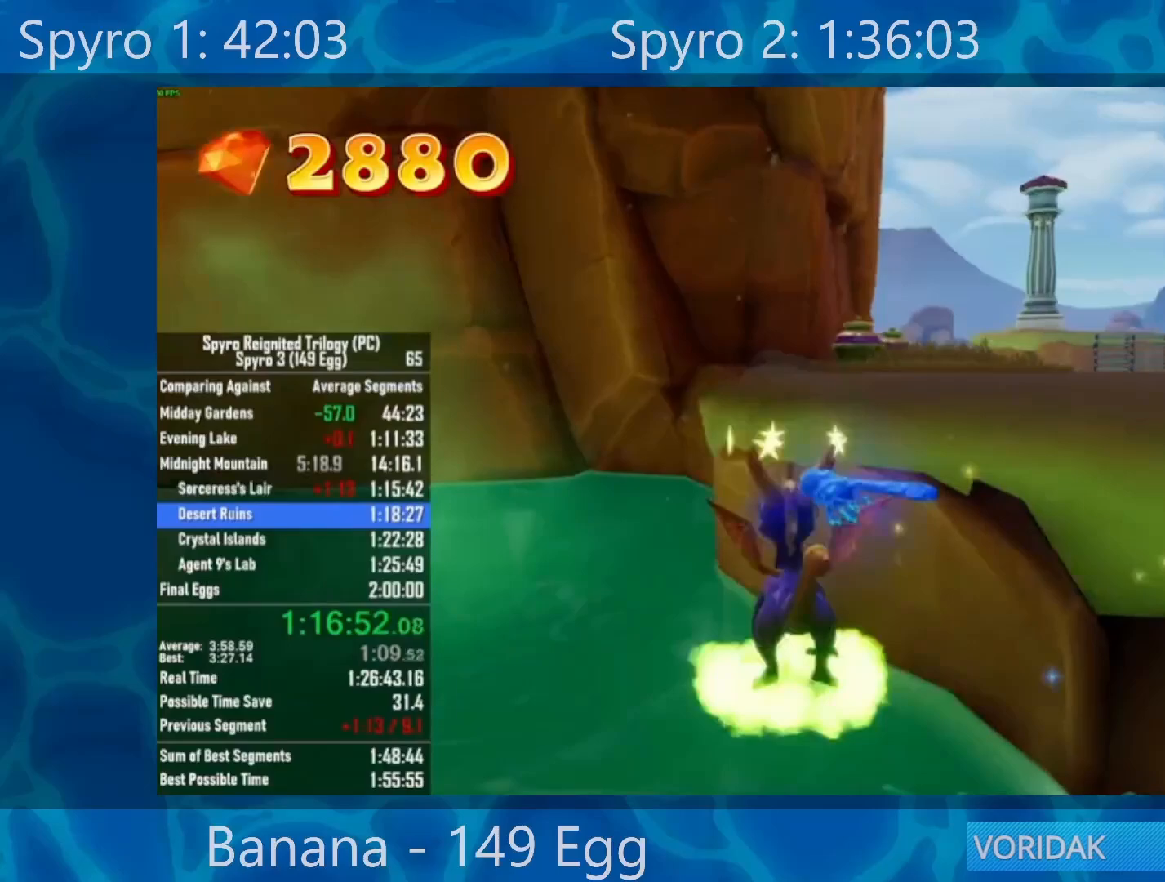
{"buttons": [], "left_stick": "up", "right_stick": "center", "events": [[450, "left_stick", "up"], [450, "right_stick", "center"]]}
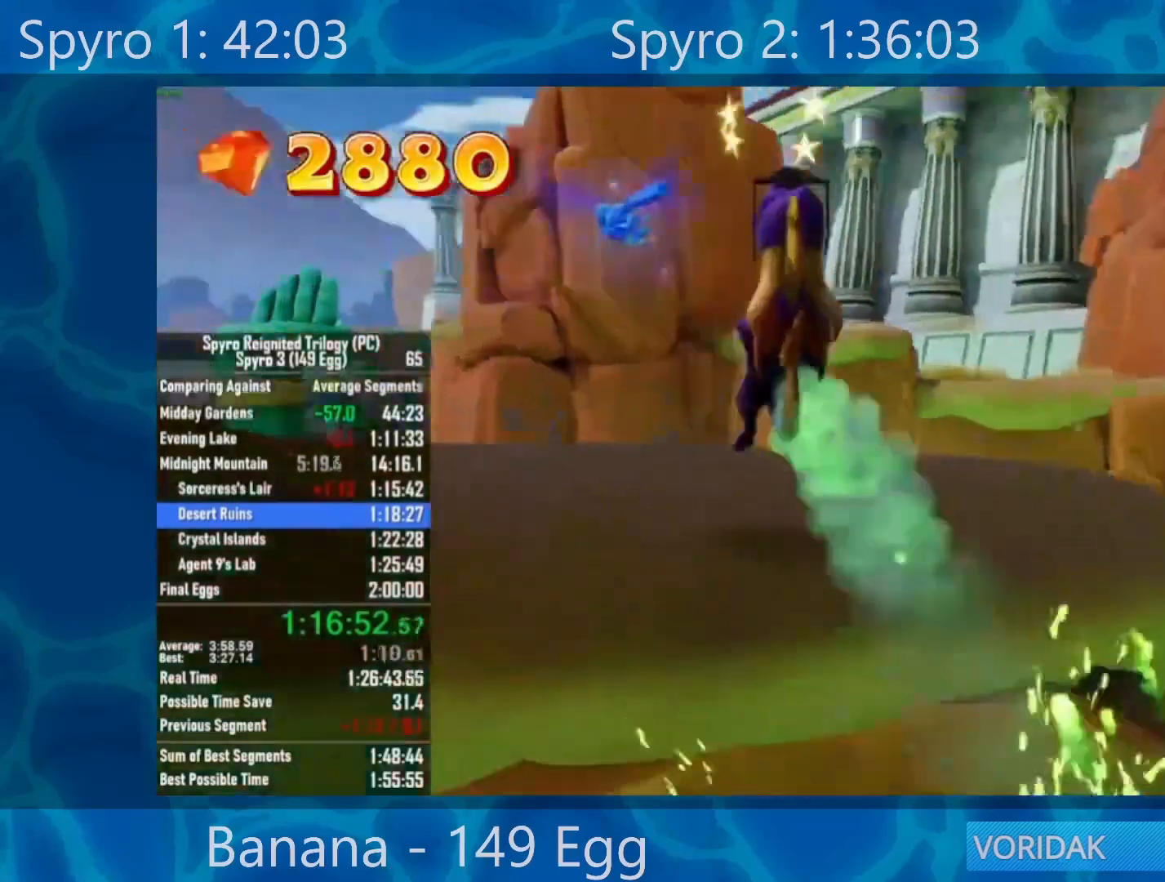
{"buttons": ["X"], "left_stick": "center", "right_stick": "center", "events": [[67, "X", "down"], [200, "left_stick", "center"], [367, "left_stick", "right"], [467, "left_stick", "center"]]}
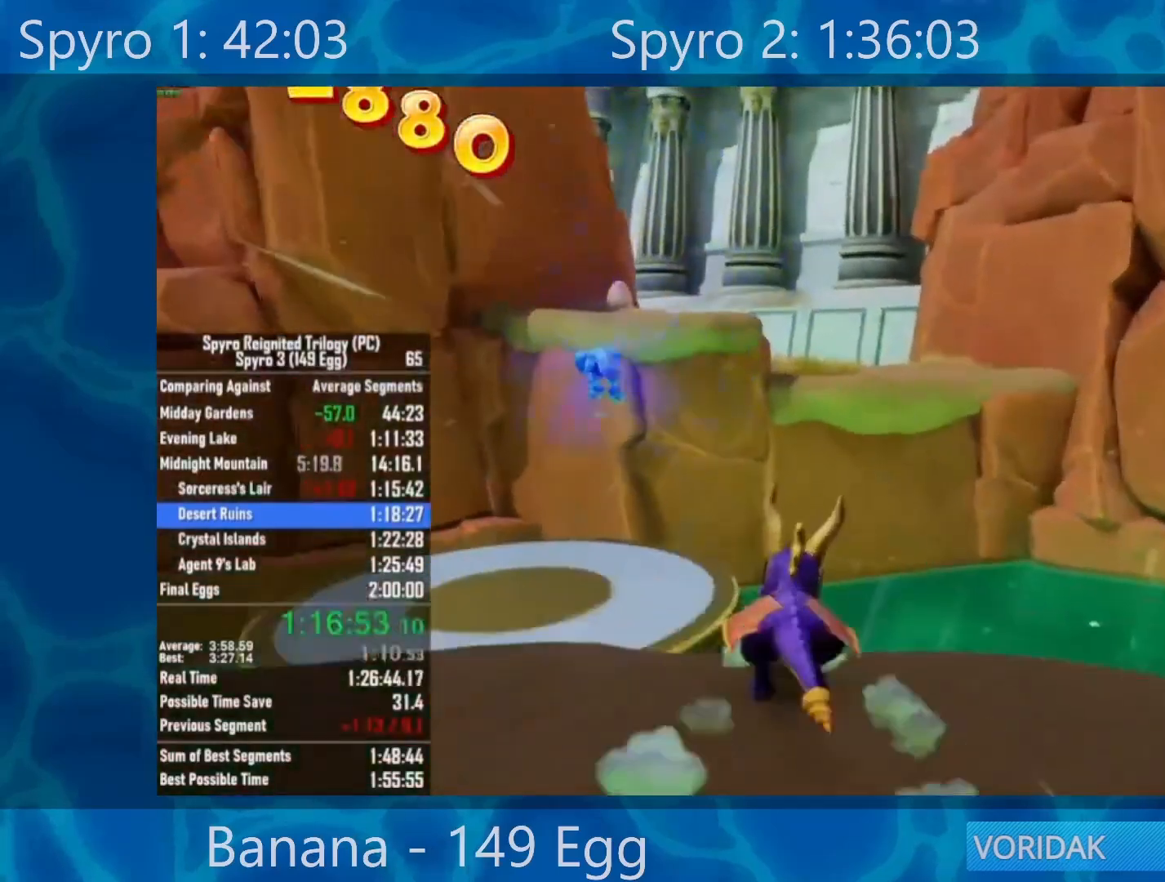
{"buttons": ["A", "X"], "left_stick": "center", "right_stick": "center", "events": [[117, "A", "down"], [283, "left_stick", "right"], [383, "left_stick", "center"]]}
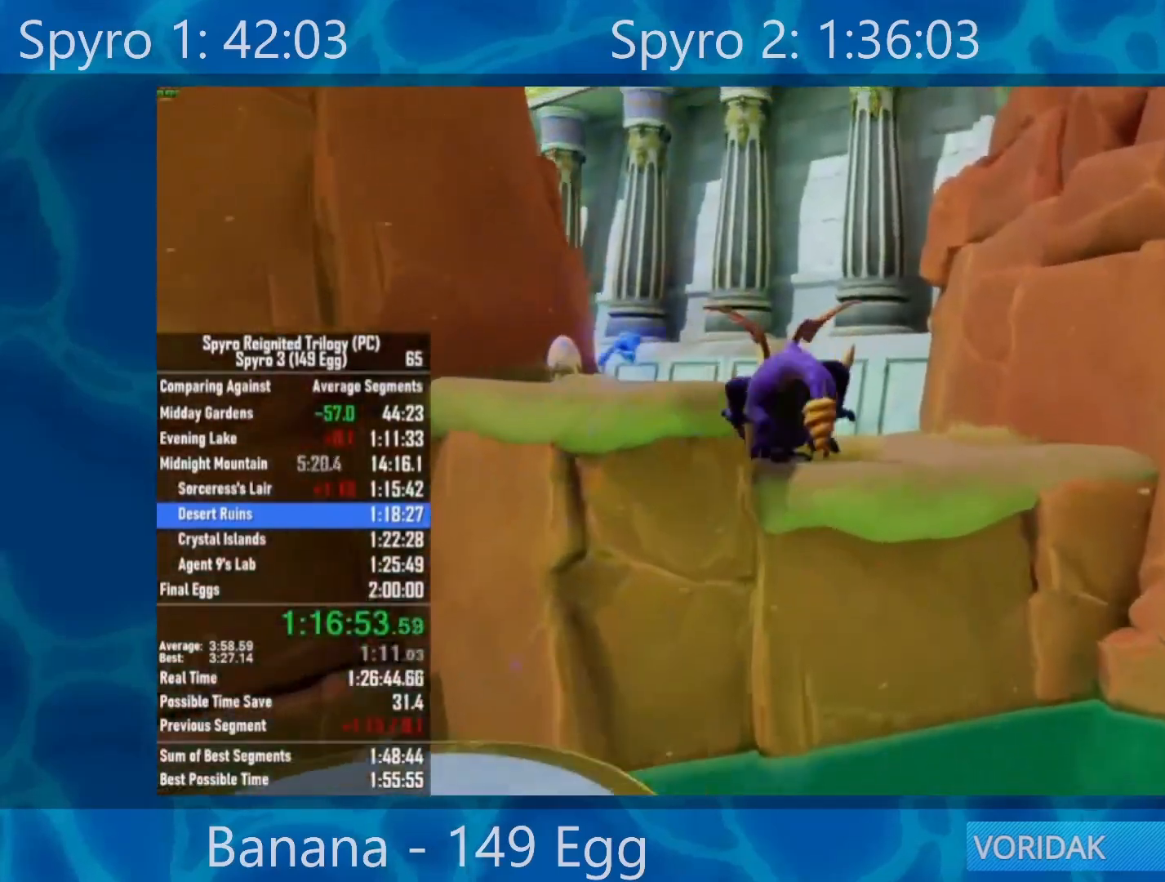
{"buttons": [], "left_stick": "center", "right_stick": "center", "events": [[100, "A", "up"], [100, "X", "up"], [200, "A", "down"], [350, "A", "up"], [367, "left_stick", "right"], [467, "left_stick", "center"]]}
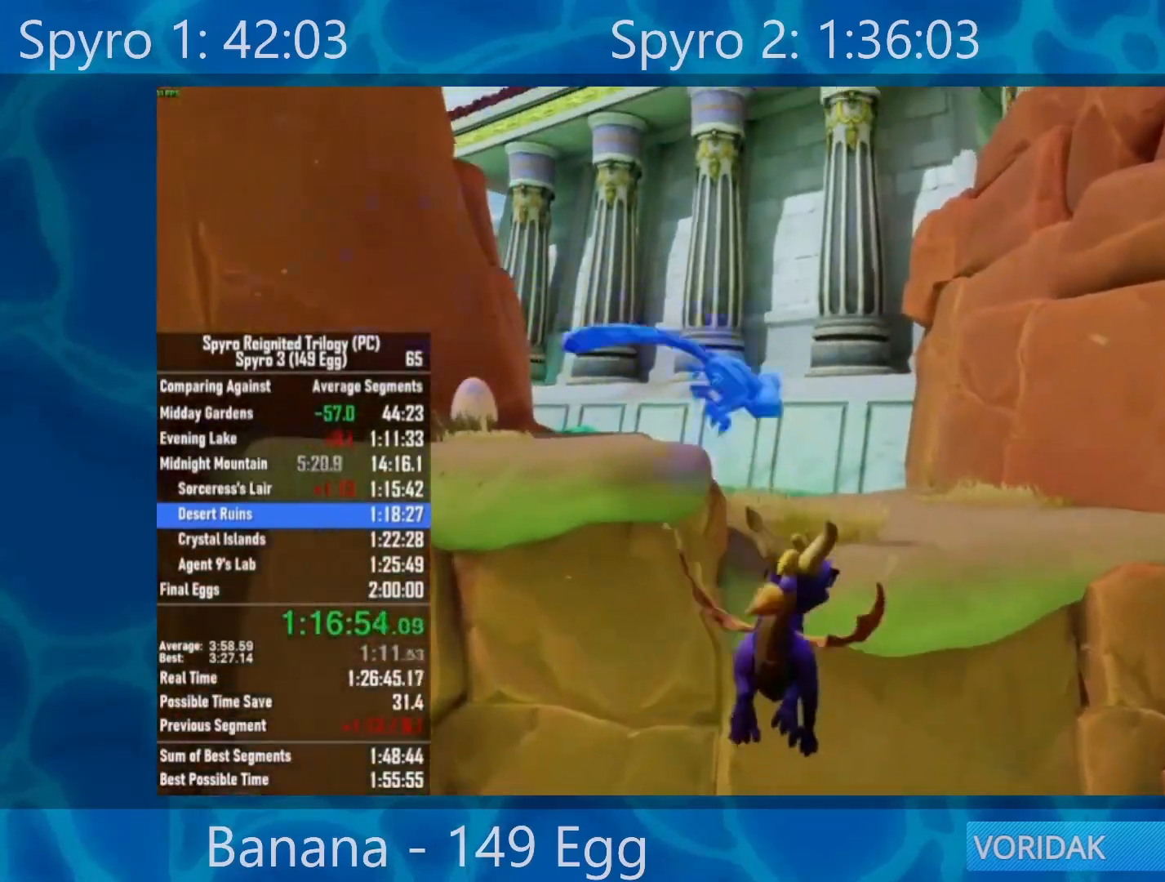
{"buttons": ["Y"], "left_stick": "up", "right_stick": "center", "events": [[167, "left_stick", "up"], [467, "Y", "down"]]}
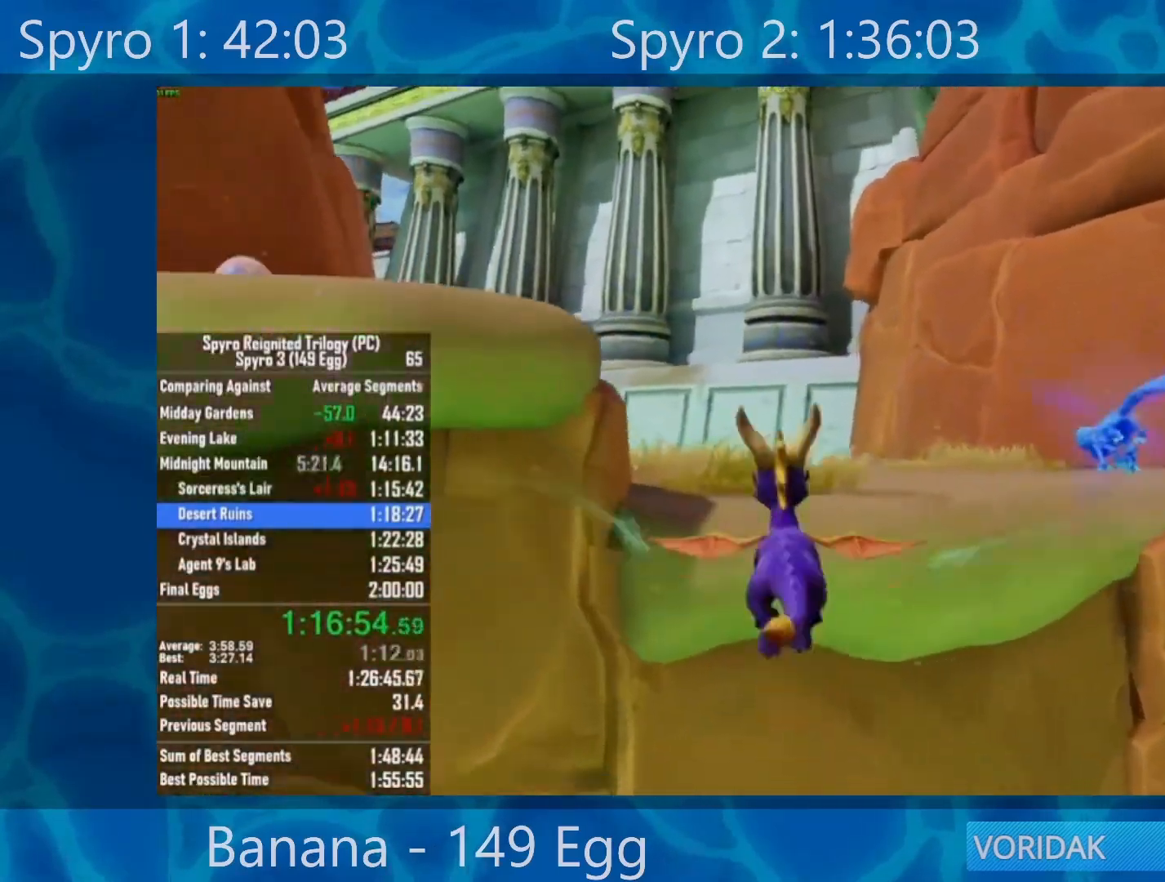
{"buttons": [], "left_stick": "up", "right_stick": "left", "events": [[100, "Y", "up"], [233, "right_stick", "left"]]}
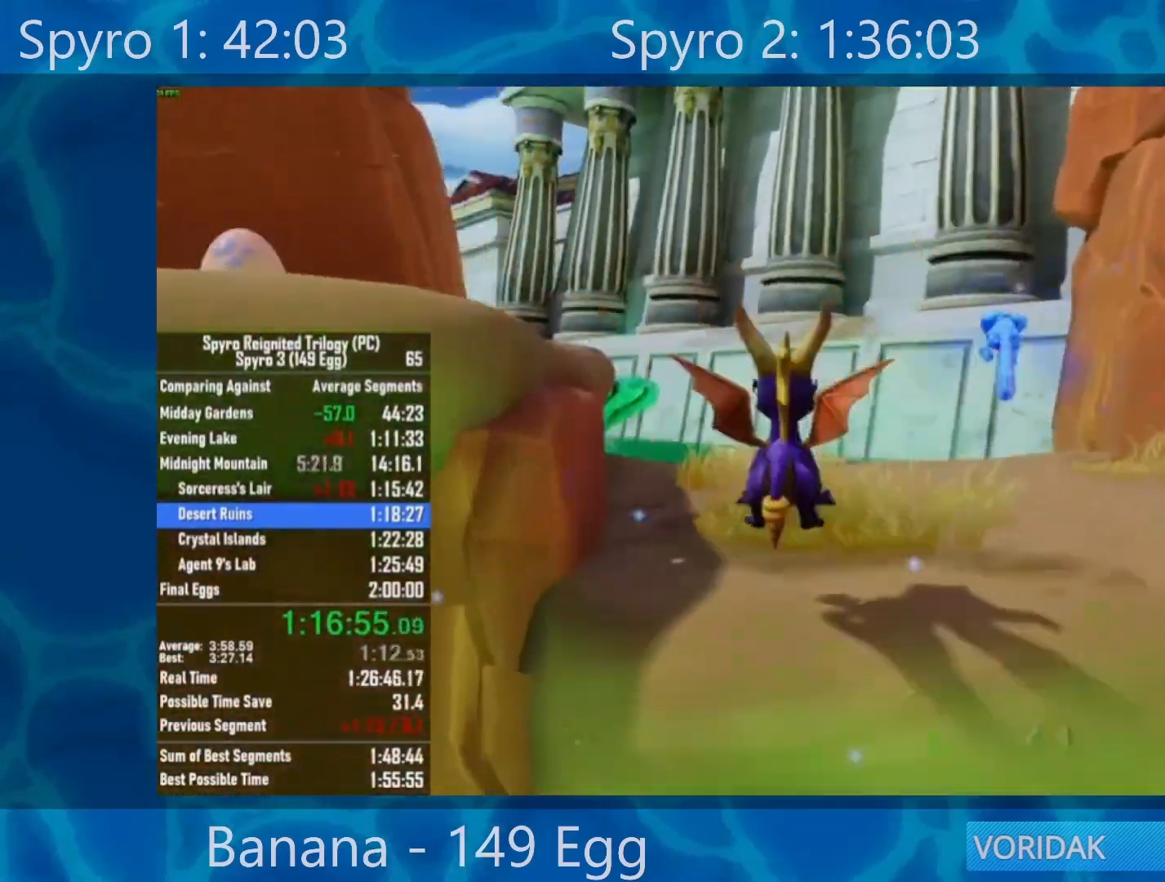
{"buttons": ["X"], "left_stick": "up-left", "right_stick": "center", "events": [[83, "right_stick", "center"], [167, "left_stick", "up-left"], [183, "A", "down"], [367, "A", "up"], [500, "X", "down"]]}
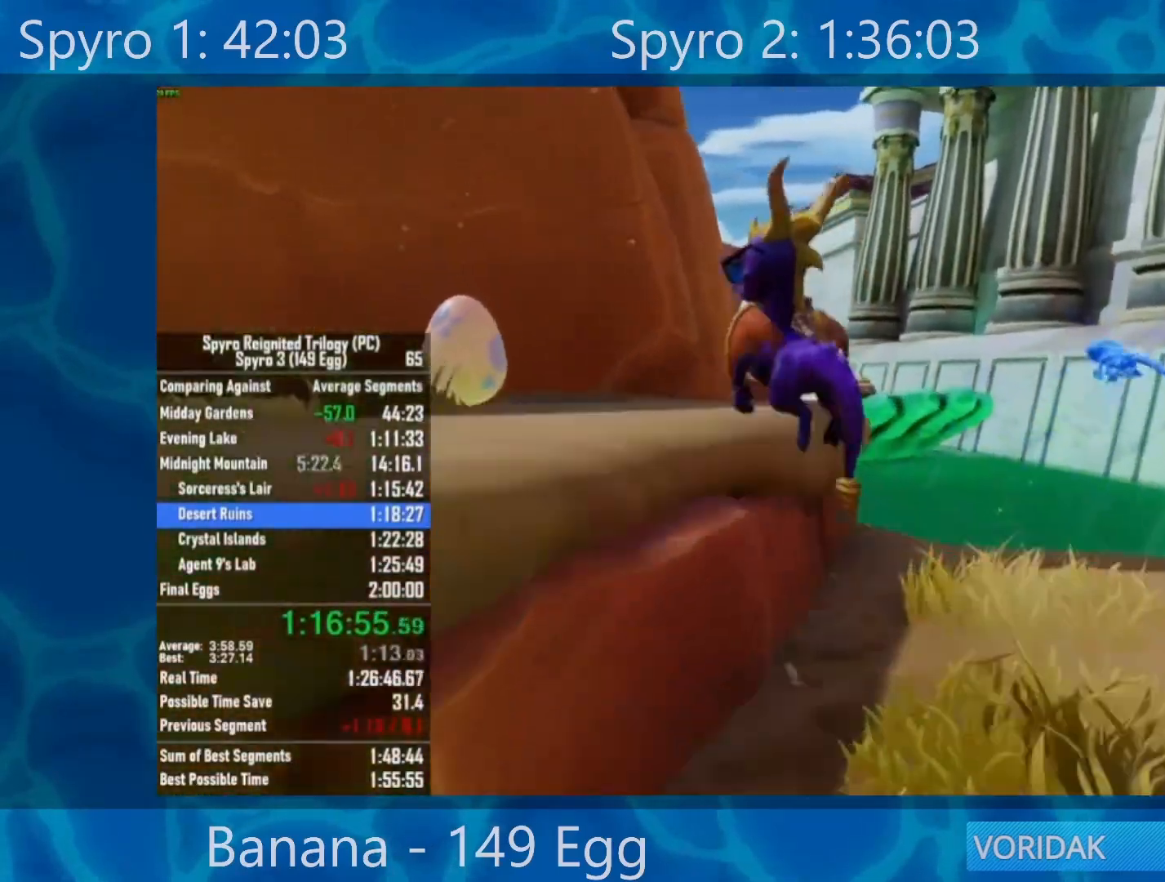
{"buttons": ["A"], "left_stick": "center", "right_stick": "center", "events": [[217, "left_stick", "center"], [433, "A", "down"], [433, "X", "up"]]}
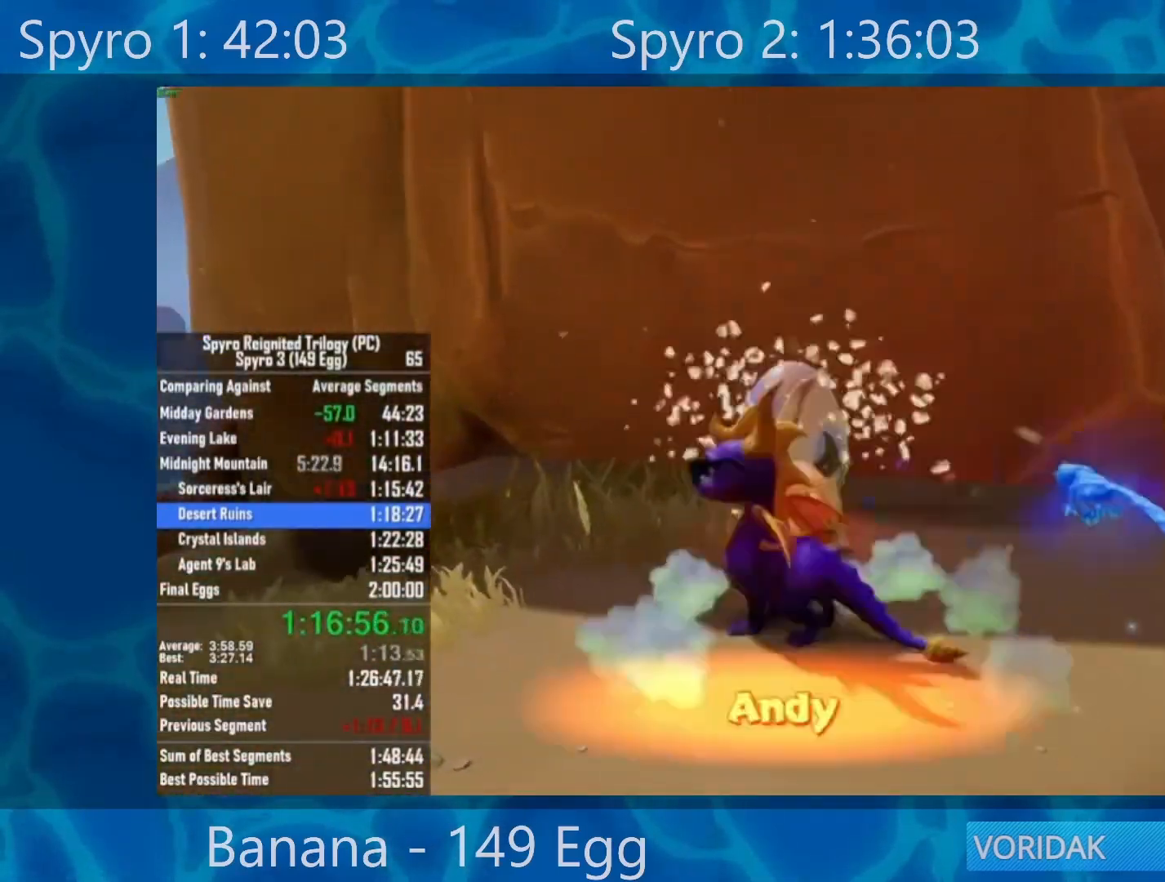
{"buttons": ["A"], "left_stick": "center", "right_stick": "center", "events": [[50, "A", "up"], [133, "A", "down"], [183, "A", "up"], [267, "A", "down"], [367, "A", "up"], [433, "A", "down"]]}
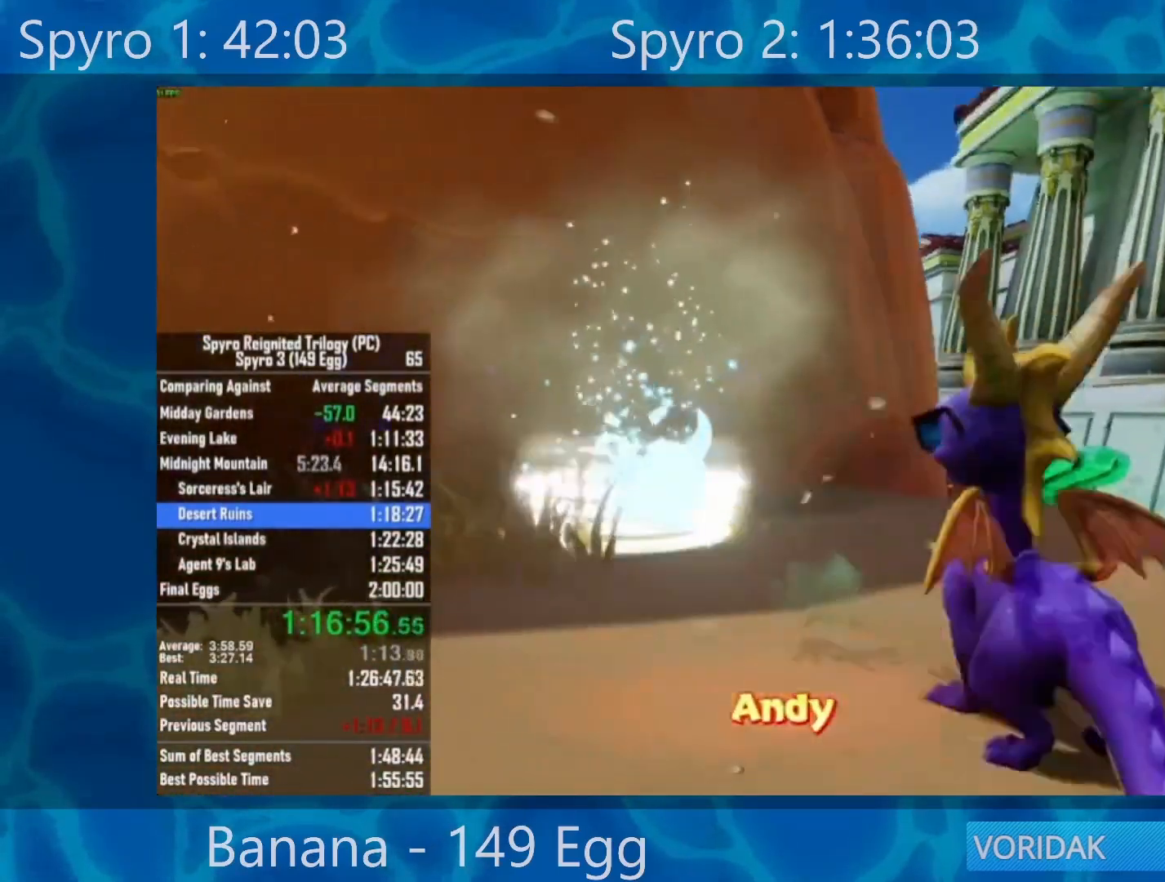
{"buttons": ["DPAD_UP", "DPAD_LEFT"], "left_stick": "center", "right_stick": "center", "events": [[17, "A", "up"], [67, "A", "down"], [133, "A", "up"], [217, "A", "down"], [317, "A", "up"], [433, "DPAD_LEFT", "down"], [433, "DPAD_UP", "down"]]}
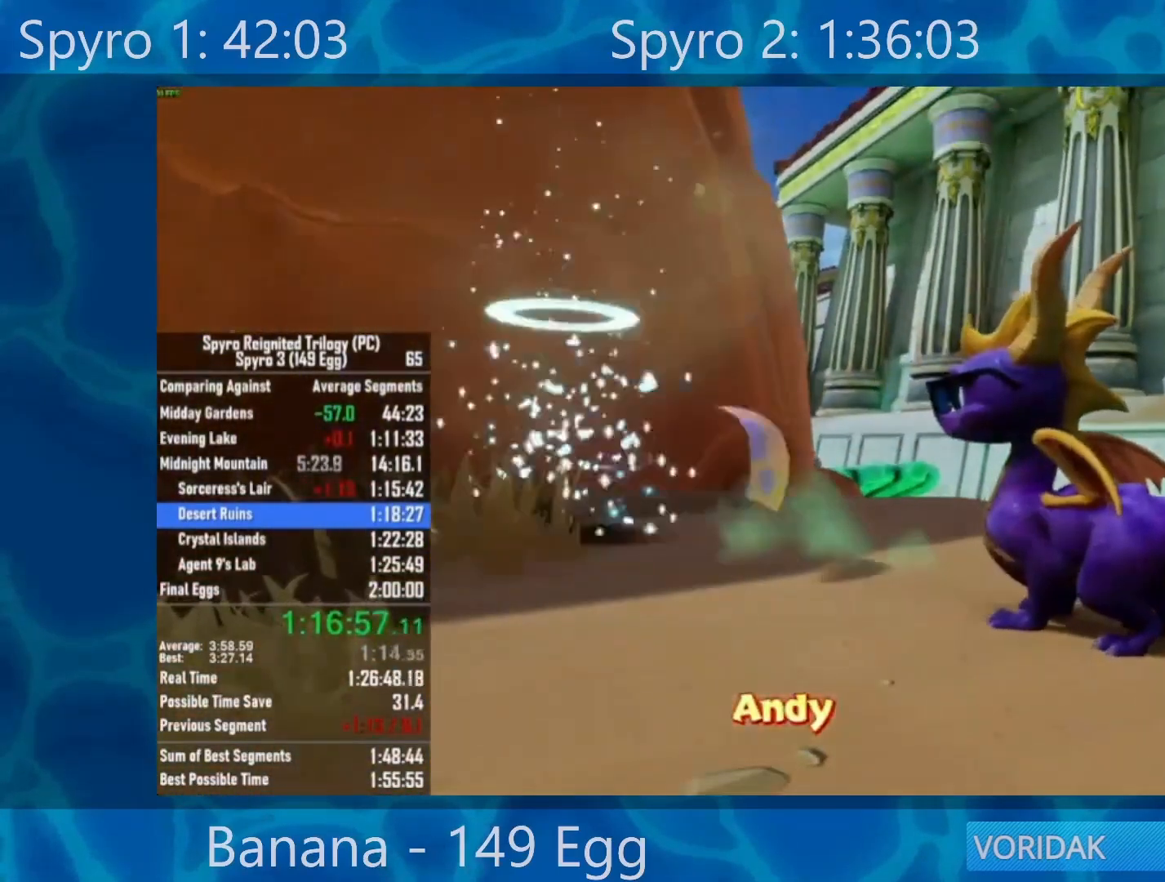
{"buttons": ["DPAD_UP", "DPAD_LEFT"], "left_stick": "center", "right_stick": "center", "events": []}
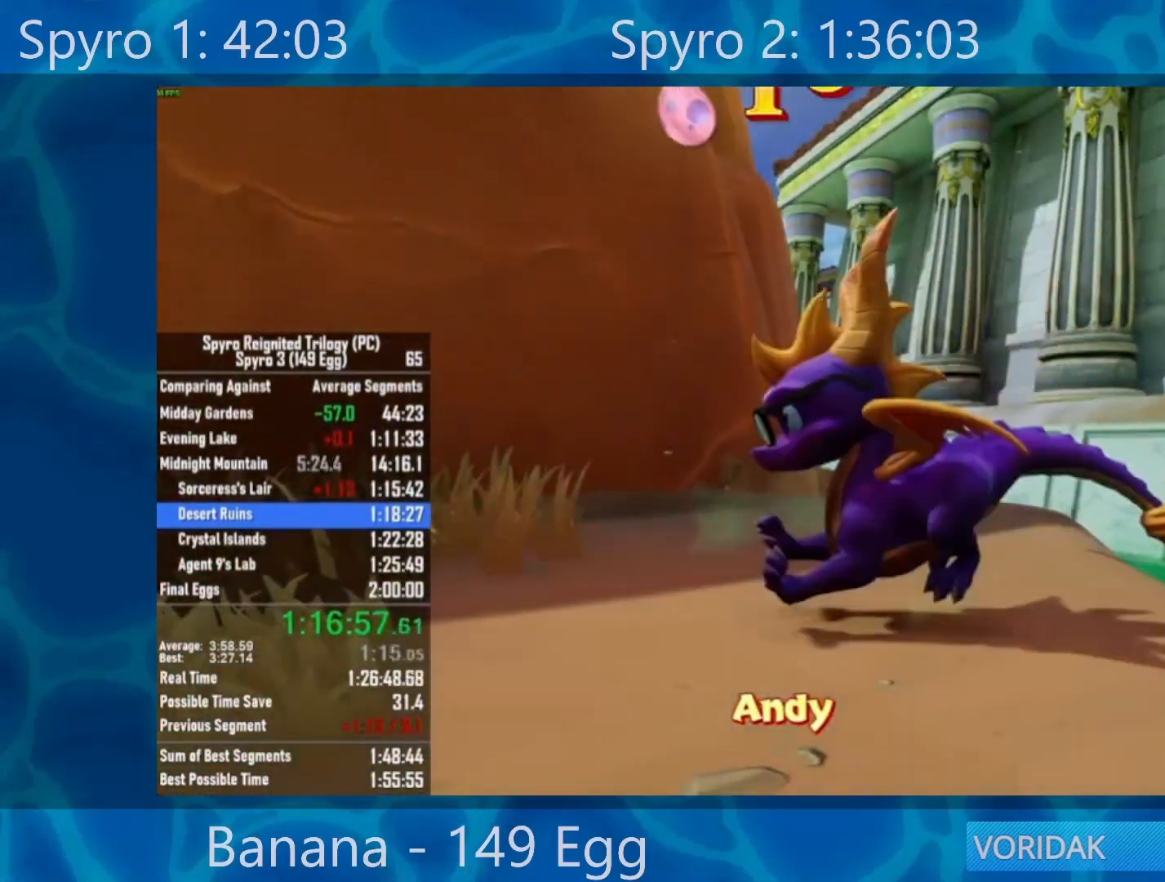
{"buttons": ["X"], "left_stick": "center", "right_stick": "center", "events": [[67, "X", "down"], [183, "DPAD_LEFT", "up"], [183, "DPAD_UP", "up"]]}
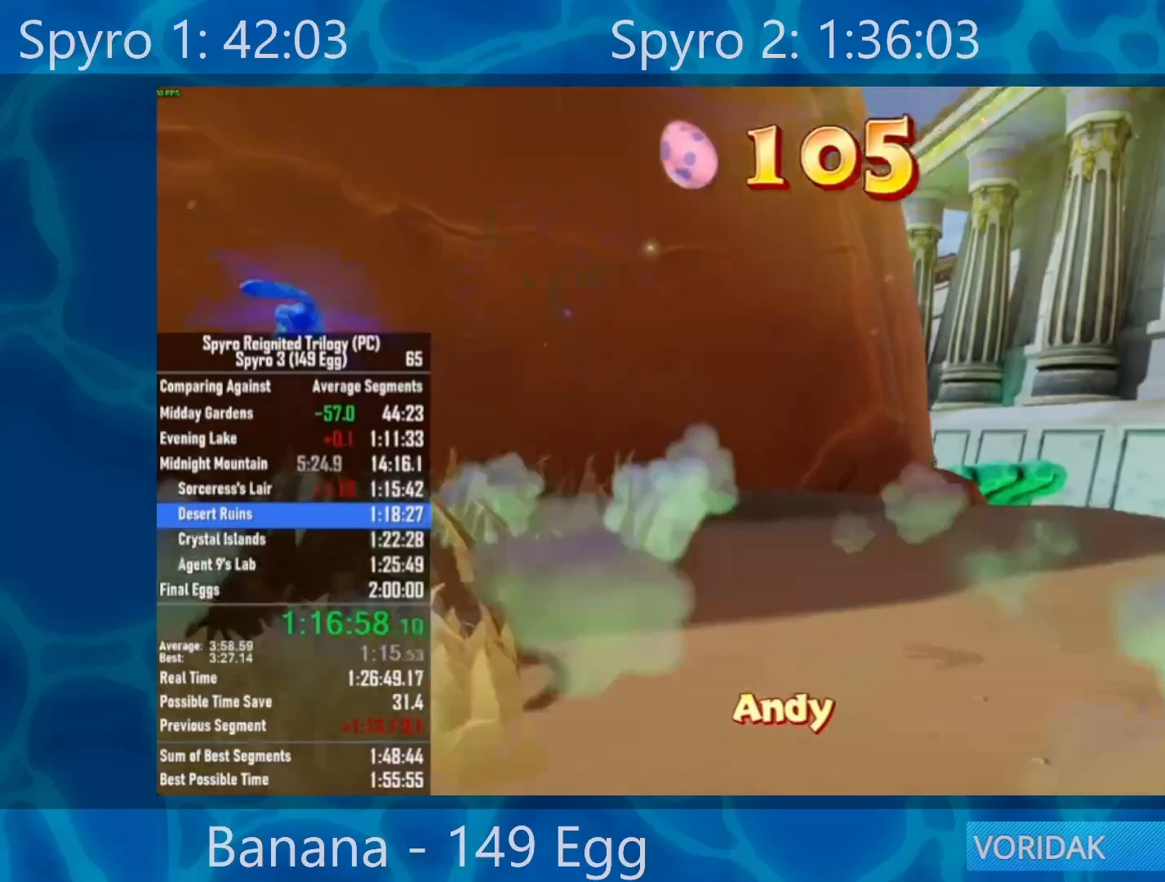
{"buttons": ["A", "X"], "left_stick": "center", "right_stick": "center", "events": [[83, "A", "down"]]}
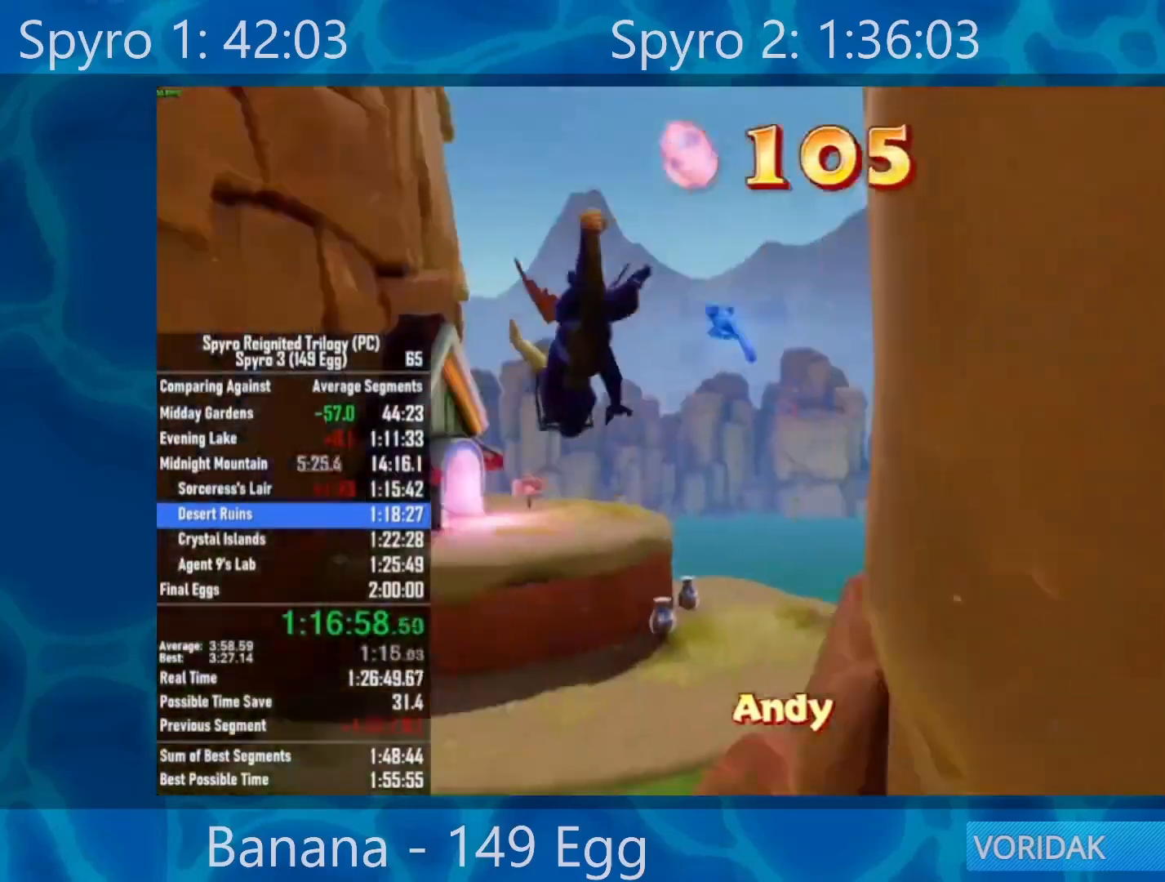
{"buttons": [], "left_stick": "right", "right_stick": "center", "events": [[133, "A", "up"], [133, "X", "up"], [250, "A", "down"], [367, "A", "up"], [467, "left_stick", "right"]]}
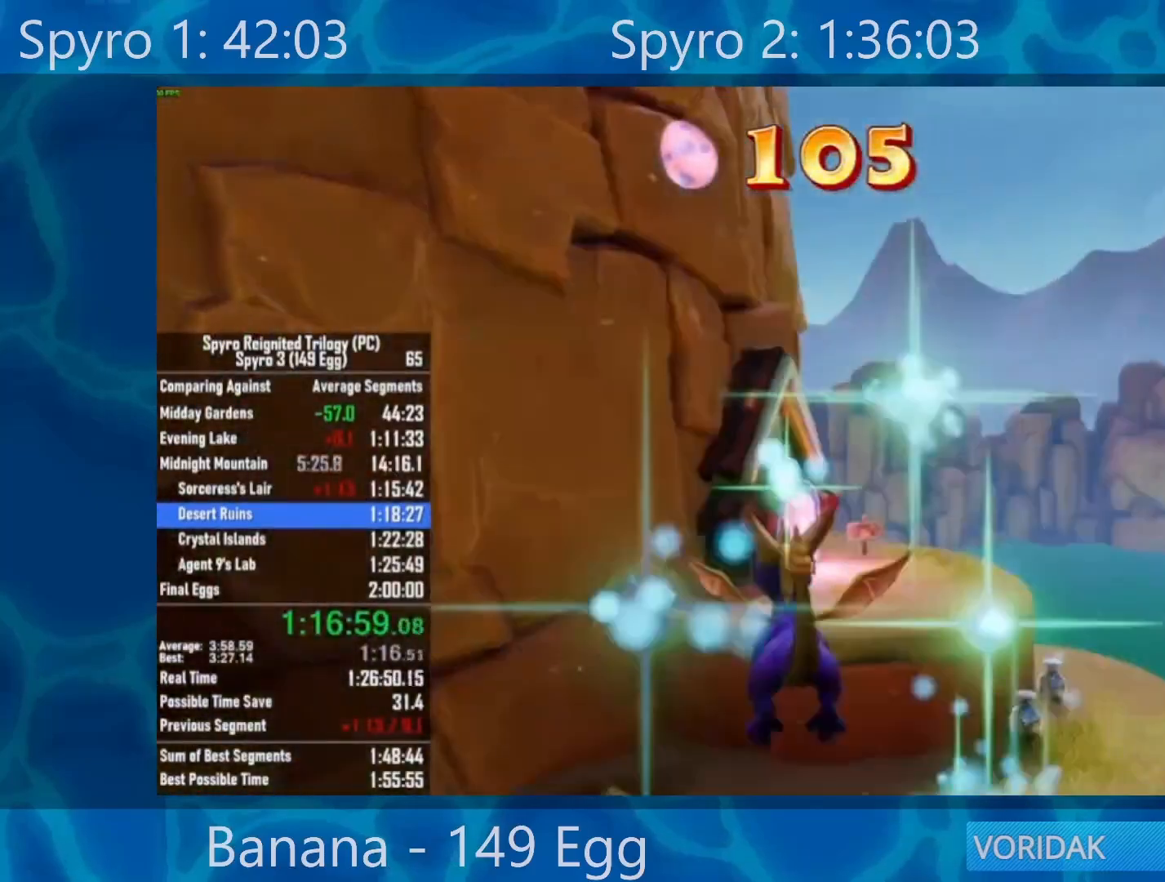
{"buttons": [], "left_stick": "center", "right_stick": "center", "events": [[100, "left_stick", "center"]]}
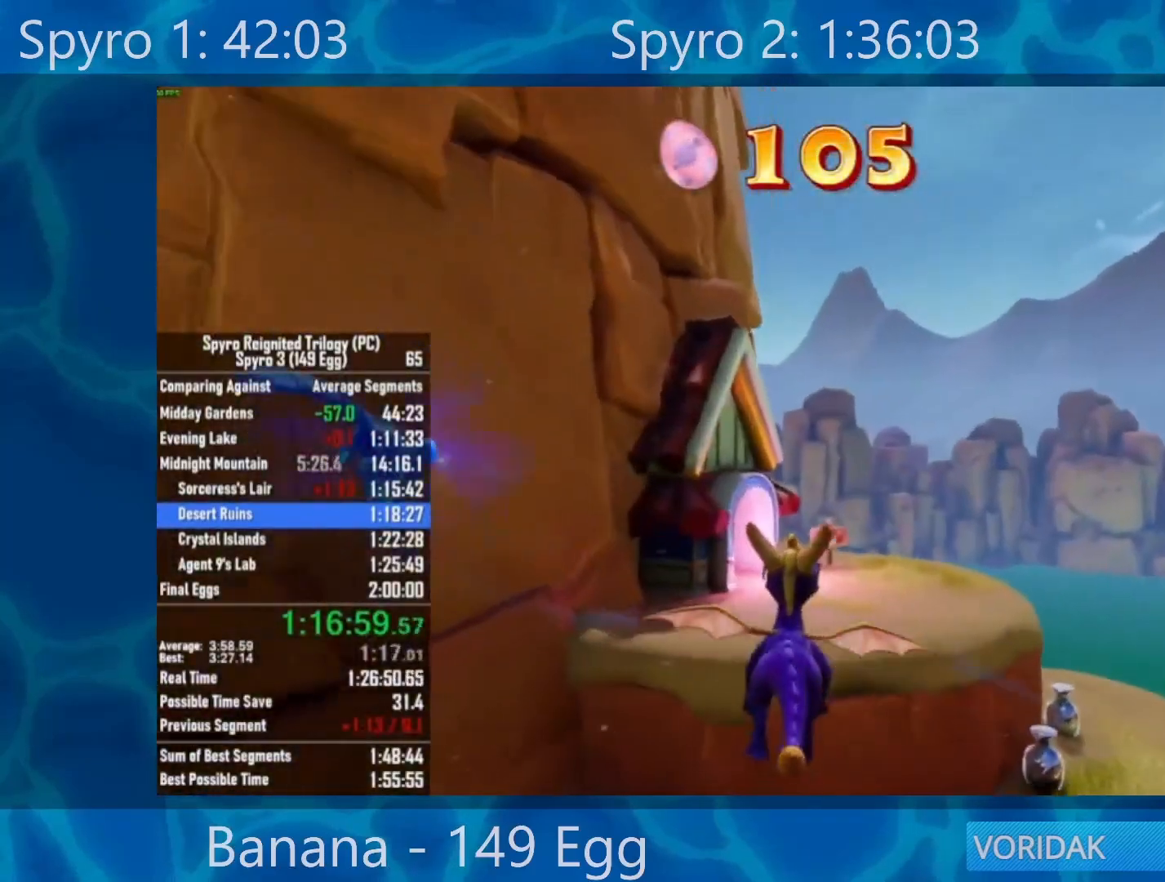
{"buttons": [], "left_stick": "center", "right_stick": "center", "events": [[217, "left_stick", "left"], [317, "left_stick", "center"]]}
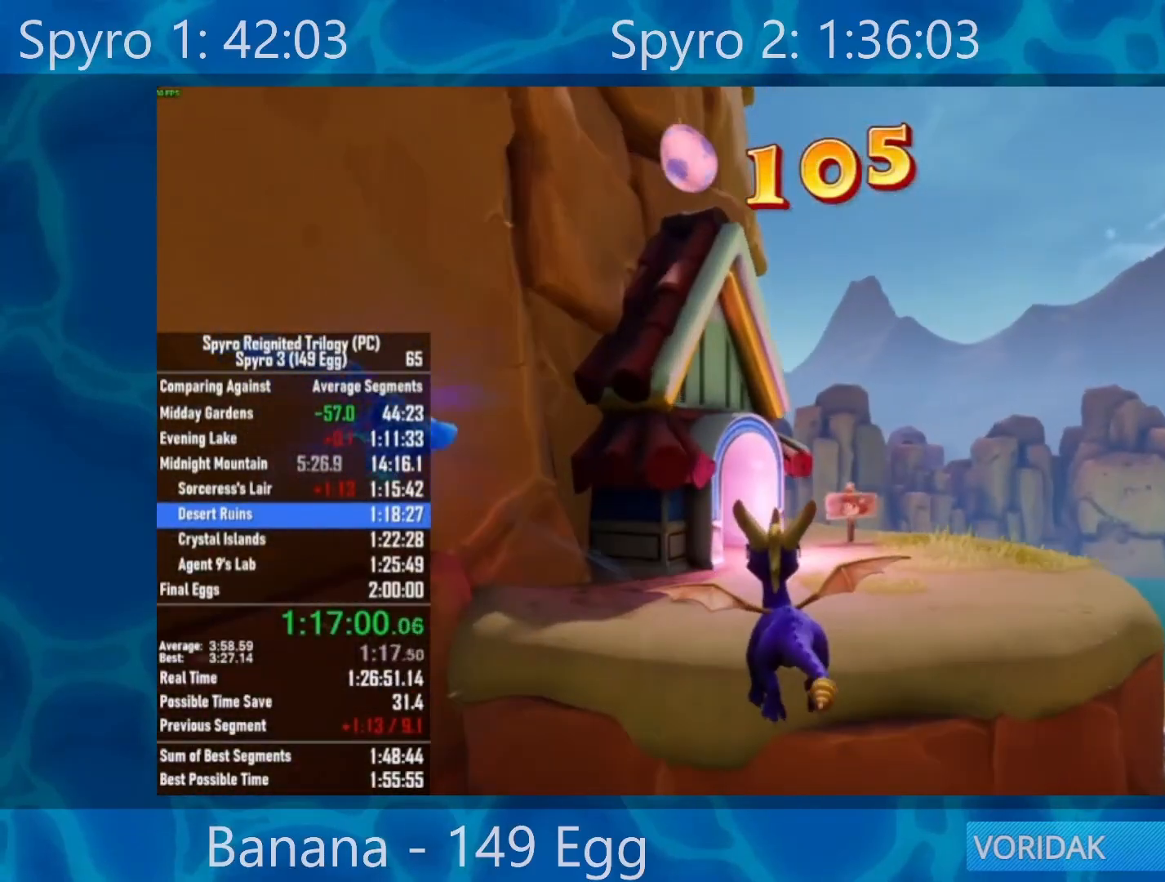
{"buttons": [], "left_stick": "up", "right_stick": "center", "events": [[67, "left_stick", "up"], [217, "Y", "down"], [267, "Y", "up"]]}
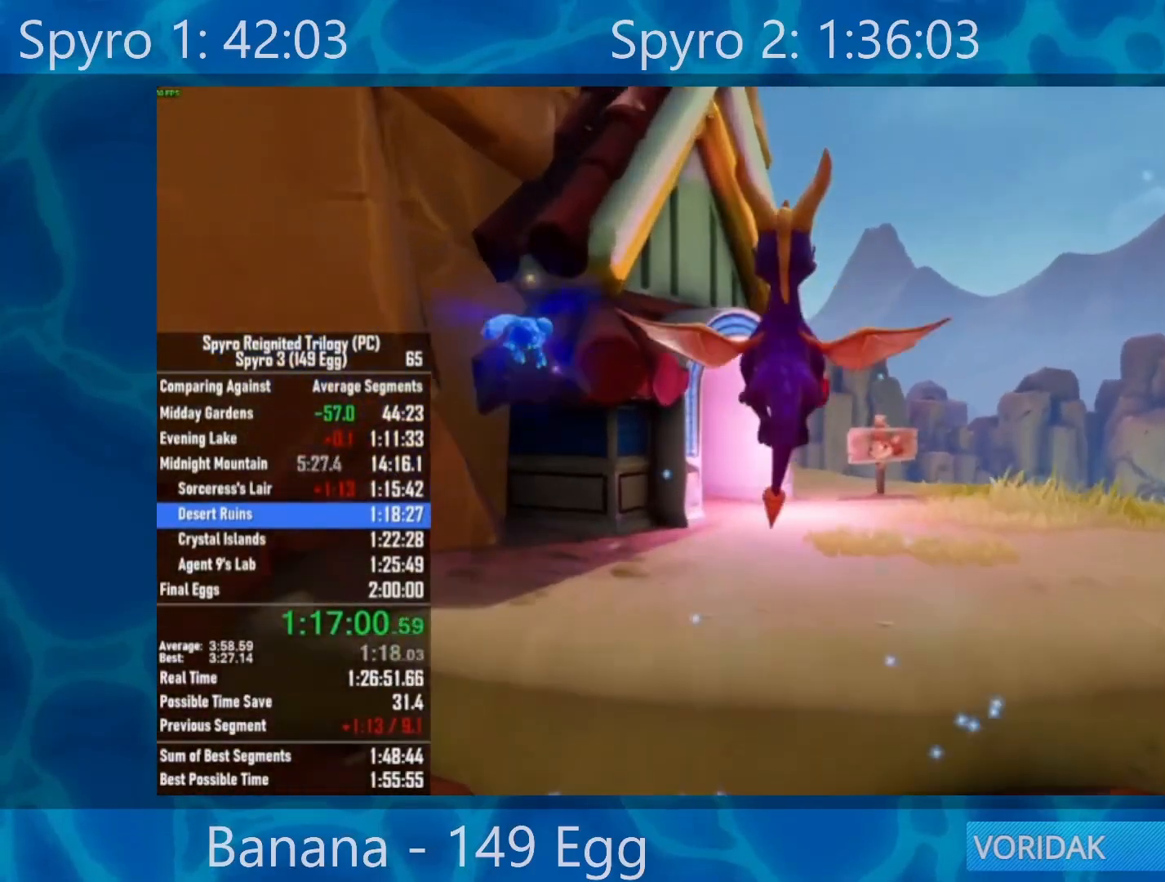
{"buttons": ["X"], "left_stick": "up", "right_stick": "center", "events": [[500, "X", "down"]]}
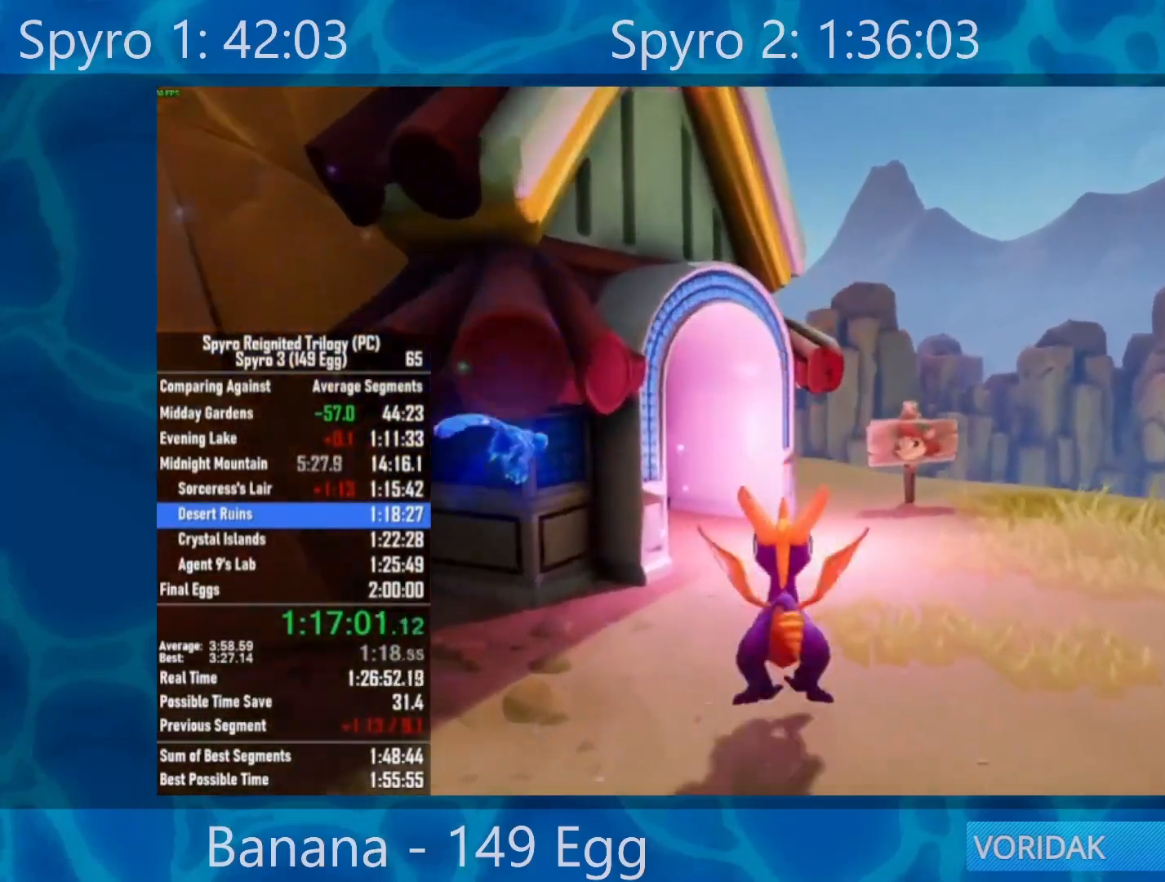
{"buttons": ["X"], "left_stick": "center", "right_stick": "center", "events": [[117, "left_stick", "up-left"], [500, "left_stick", "center"]]}
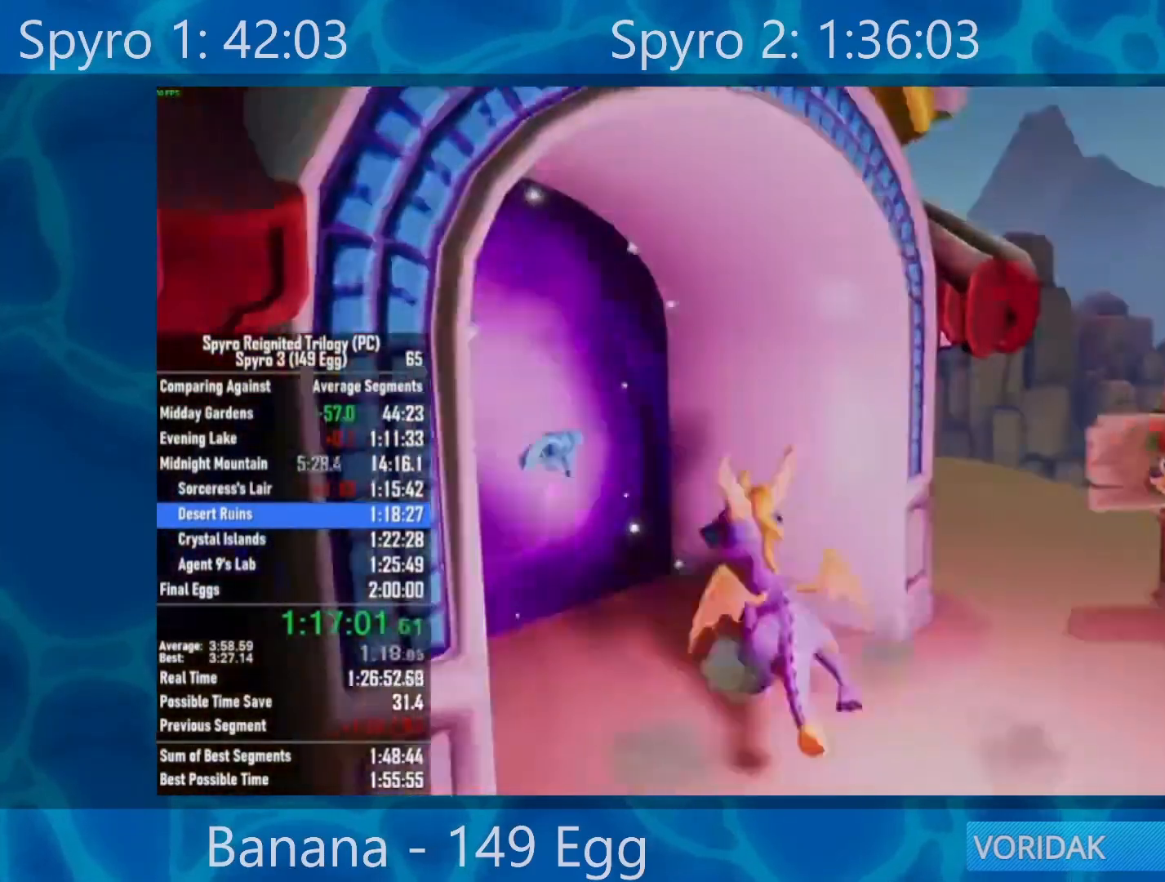
{"buttons": [], "left_stick": "center", "right_stick": "center", "events": [[83, "A", "down"], [83, "X", "up"], [133, "A", "up"], [217, "A", "down"], [267, "A", "up"], [333, "A", "down"], [433, "A", "up"]]}
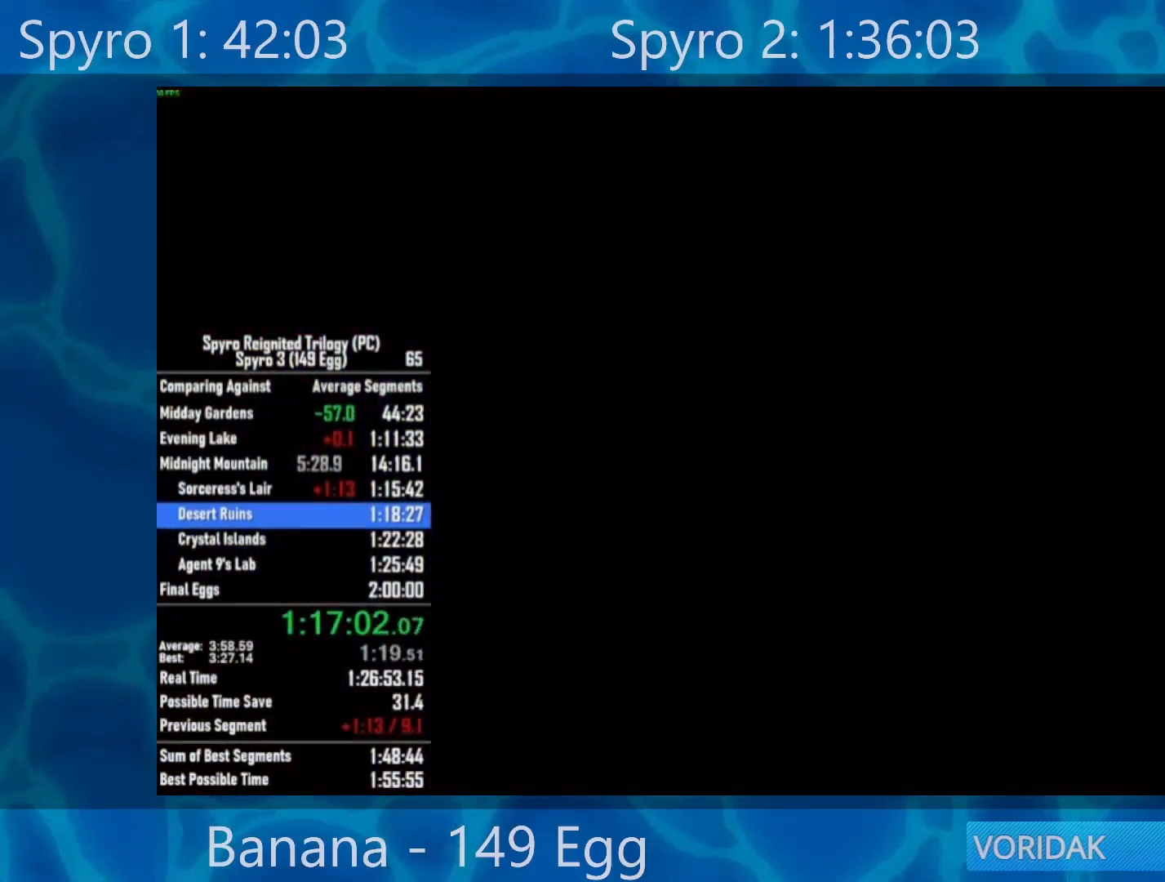
{"buttons": ["A"], "left_stick": "center", "right_stick": "center", "events": [[17, "A", "down"], [117, "A", "up"], [183, "A", "down"], [250, "A", "up"], [300, "A", "down"], [367, "A", "up"], [467, "A", "down"]]}